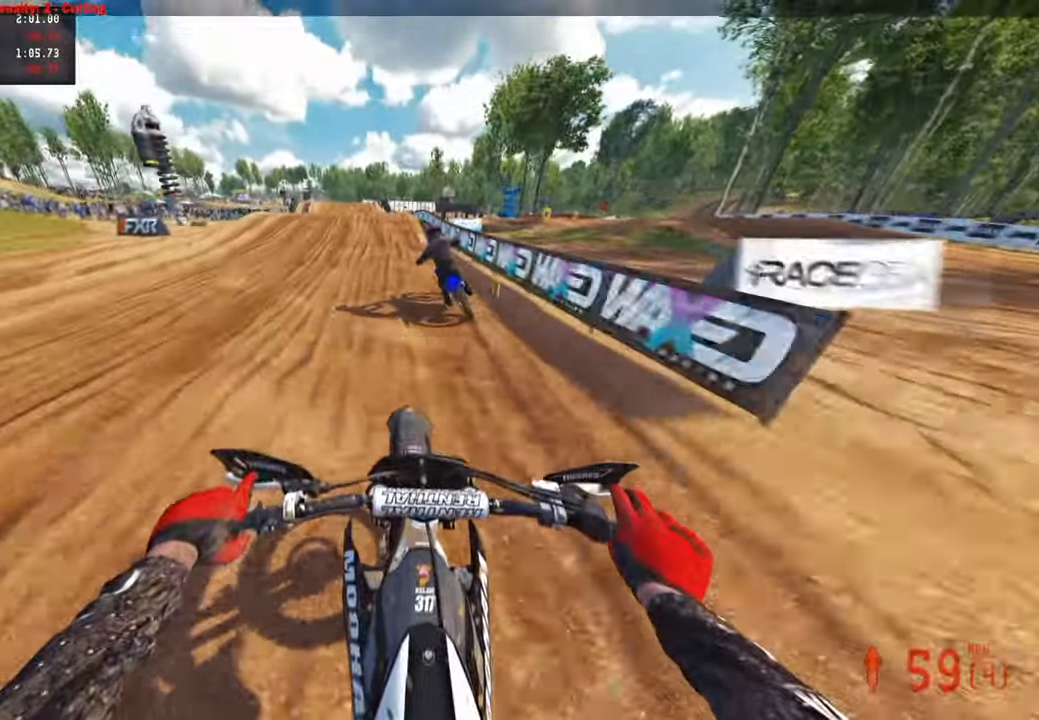
Gameplay with a controller (PlayStation layout); each line is a JSON object with the inputs held at the frame after it. "events" lists button and stick changes between this image and that frame as [ms after this image, input, new state], when the widget could be followed in between.
{"buttons": ["R3"], "left_stick": "up", "right_stick": "down", "events": [[300, "R2", "up"], [450, "R3", "down"]]}
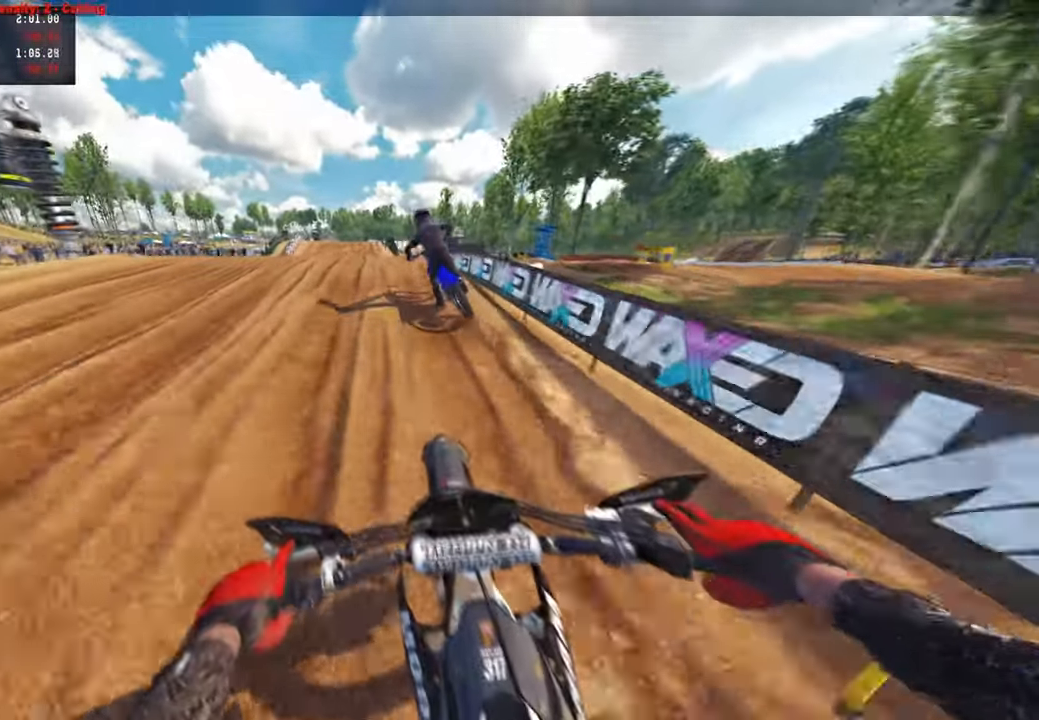
{"buttons": ["R2"], "left_stick": "up", "right_stick": "center", "events": [[33, "R3", "up"], [167, "R3", "down"], [283, "R3", "up"], [300, "R2", "down"], [300, "right_stick", "center"], [433, "R1", "down"], [483, "R1", "up"]]}
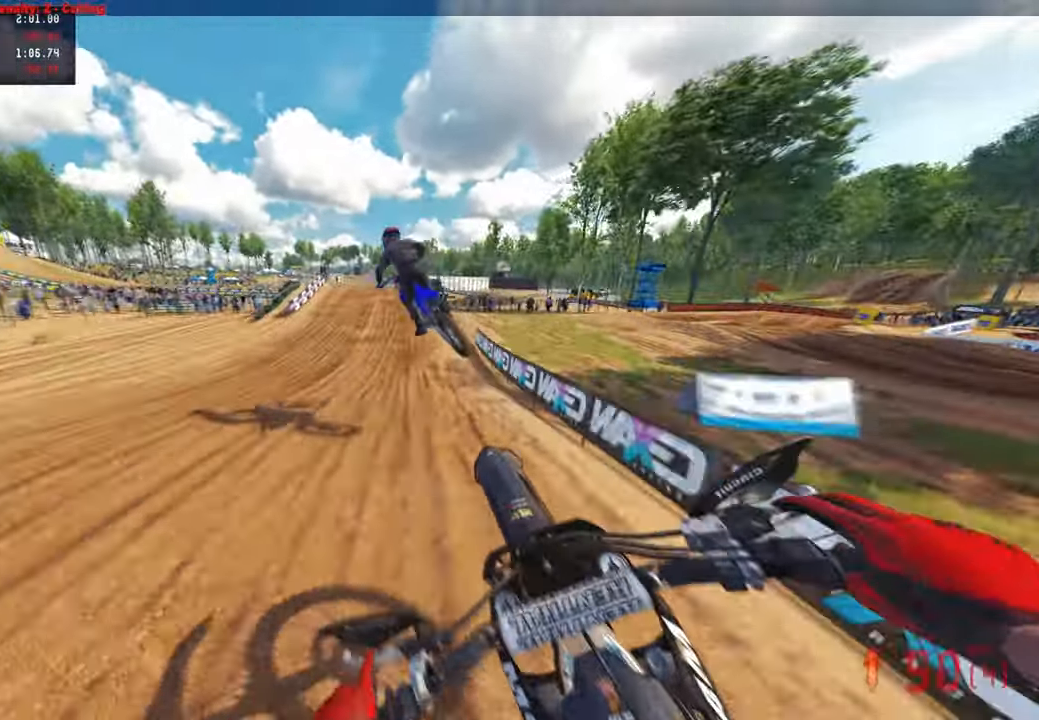
{"buttons": ["R2"], "left_stick": "up-right", "right_stick": "up", "events": [[50, "right_stick", "up"], [133, "left_stick", "up-right"]]}
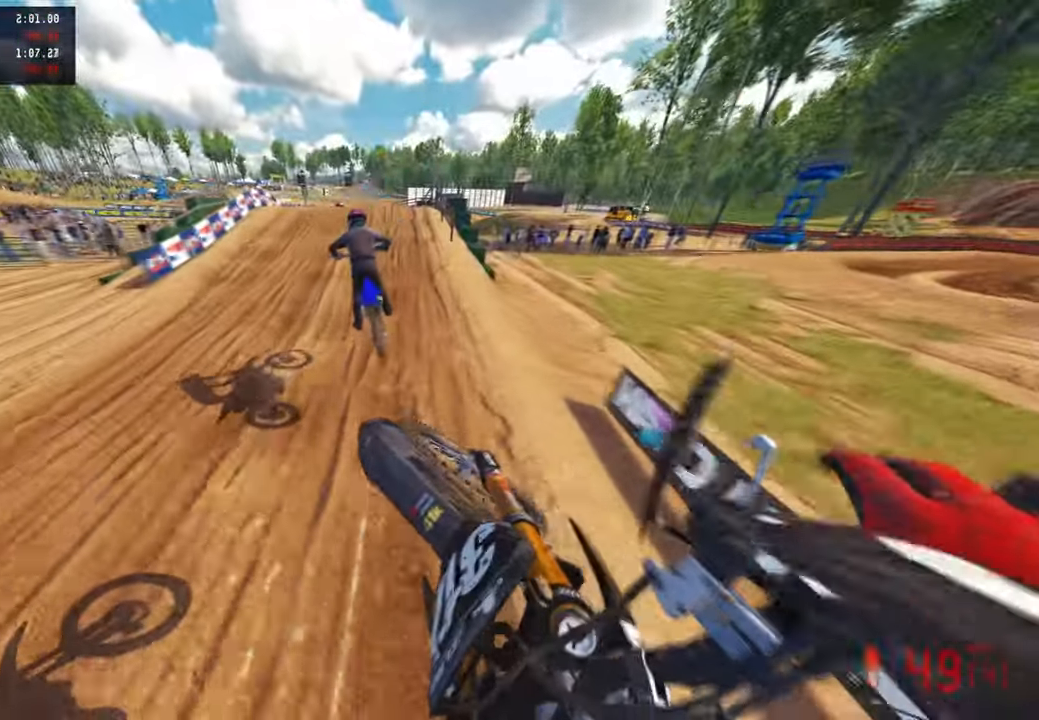
{"buttons": [], "left_stick": "up", "right_stick": "center", "events": [[17, "left_stick", "up"], [100, "right_stick", "center"], [117, "R2", "up"], [200, "L1", "down"], [333, "L1", "up"]]}
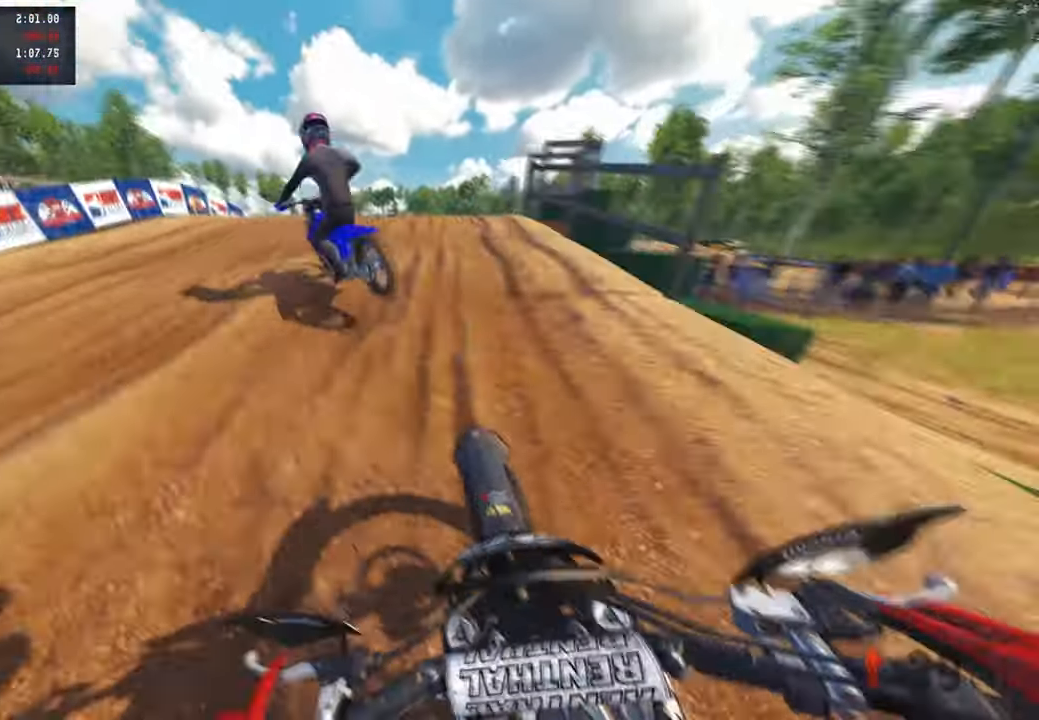
{"buttons": ["R2"], "left_stick": "up", "right_stick": "up", "events": [[133, "right_stick", "up"], [283, "R2", "down"]]}
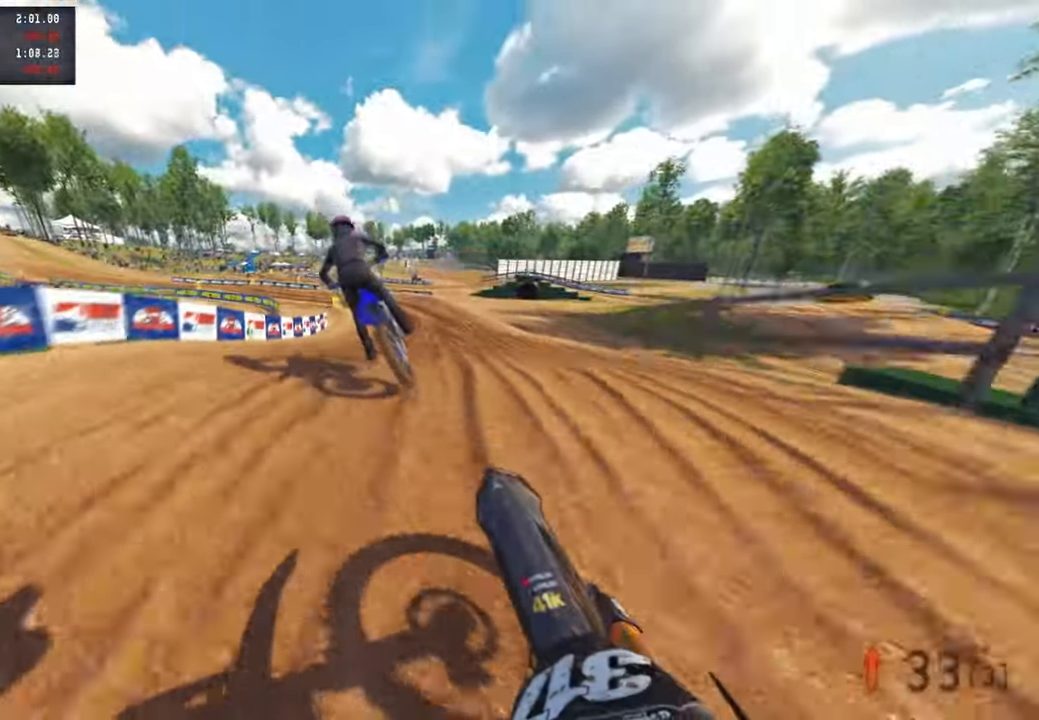
{"buttons": ["R2"], "left_stick": "up-right", "right_stick": "up", "events": [[17, "R1", "down"], [117, "R1", "up"], [233, "left_stick", "up-right"]]}
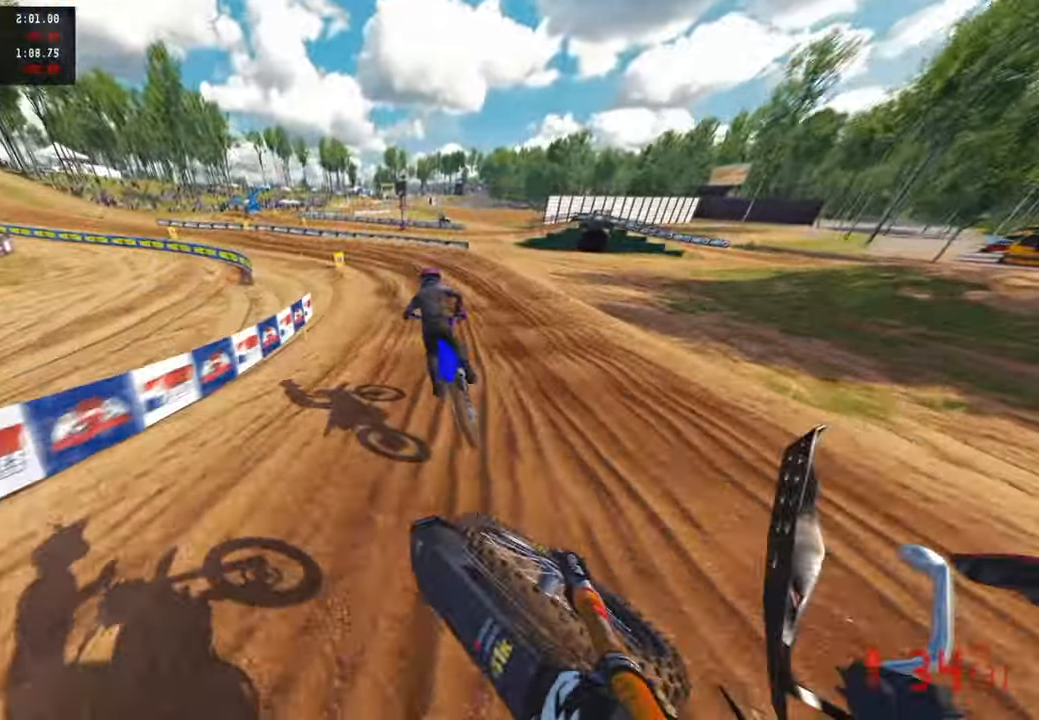
{"buttons": ["R2"], "left_stick": "up", "right_stick": "left", "events": [[133, "right_stick", "left"], [217, "left_stick", "up"]]}
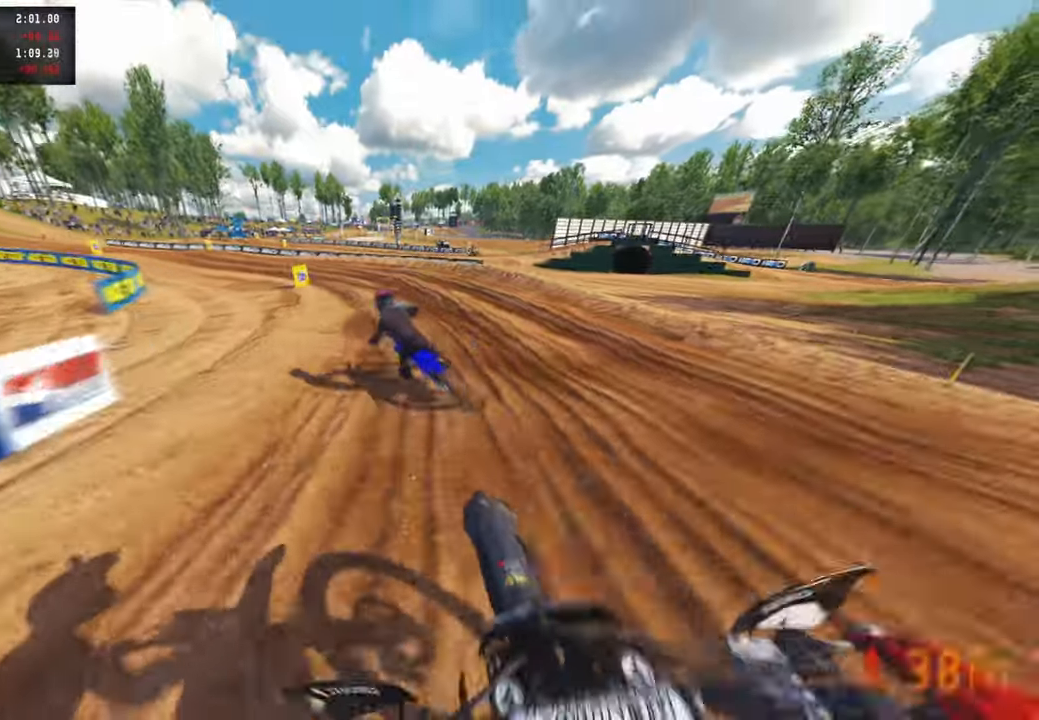
{"buttons": [], "left_stick": "up-left", "right_stick": "right", "events": [[50, "R1", "down"], [150, "R1", "up"], [167, "right_stick", "center"], [283, "R1", "down"], [333, "left_stick", "up-left"], [367, "R1", "up"], [400, "right_stick", "right"], [467, "R2", "up"]]}
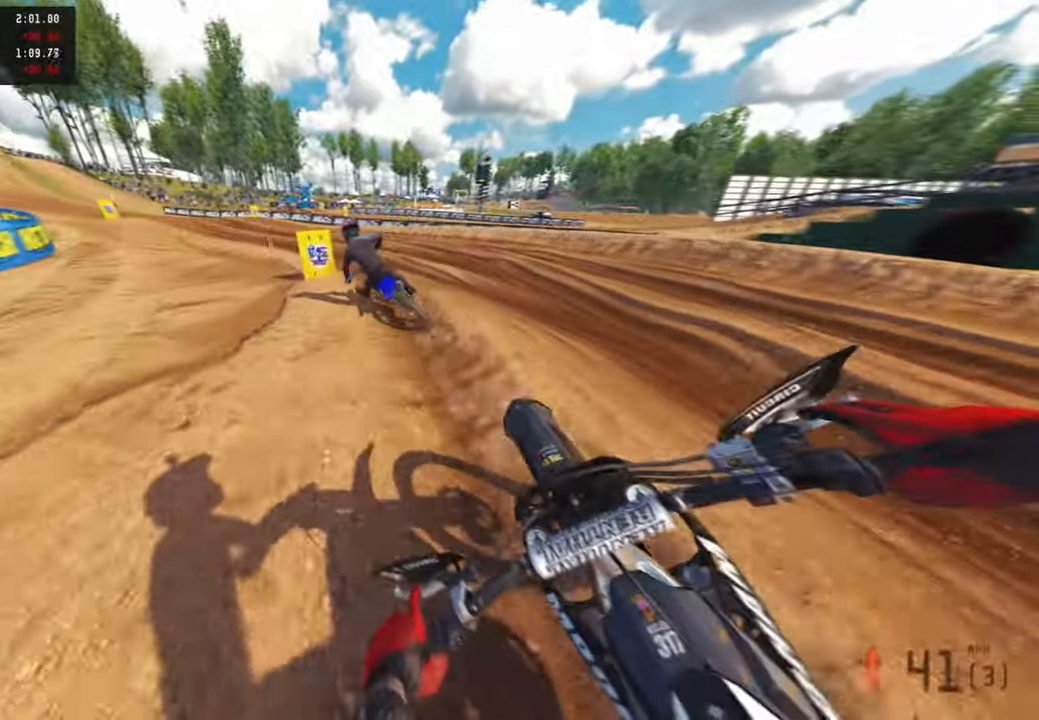
{"buttons": ["R2"], "left_stick": "up-left", "right_stick": "right", "events": [[117, "R2", "down"], [183, "R1", "down"], [467, "R1", "up"]]}
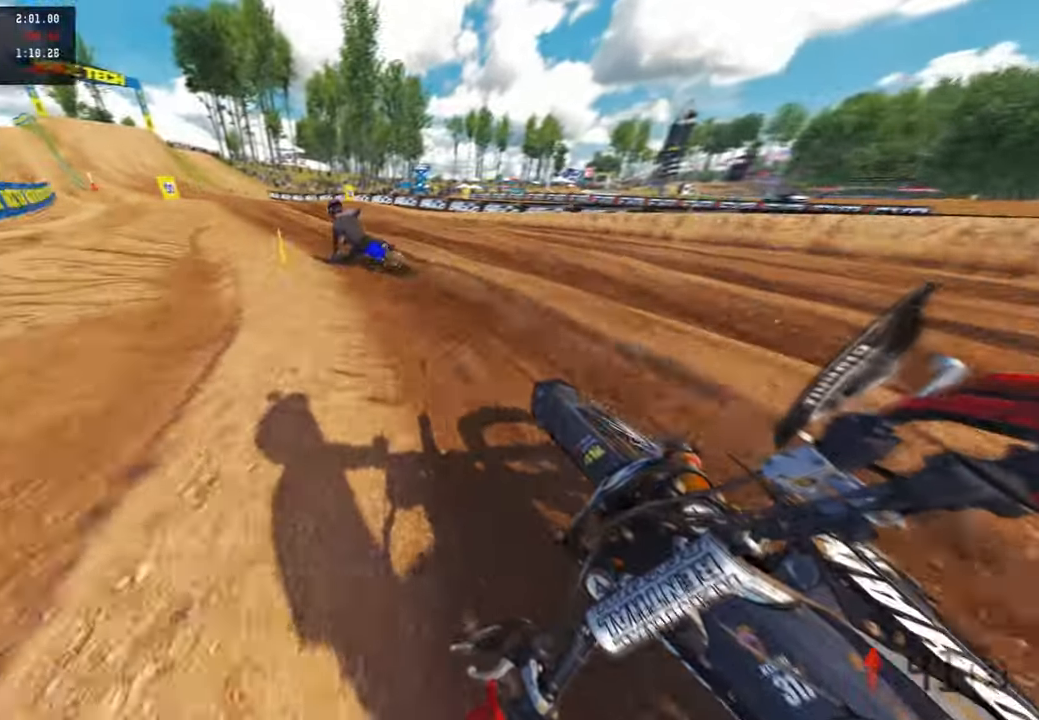
{"buttons": ["R2"], "left_stick": "up", "right_stick": "right", "events": [[167, "R1", "down"], [383, "R1", "up"], [400, "left_stick", "up"]]}
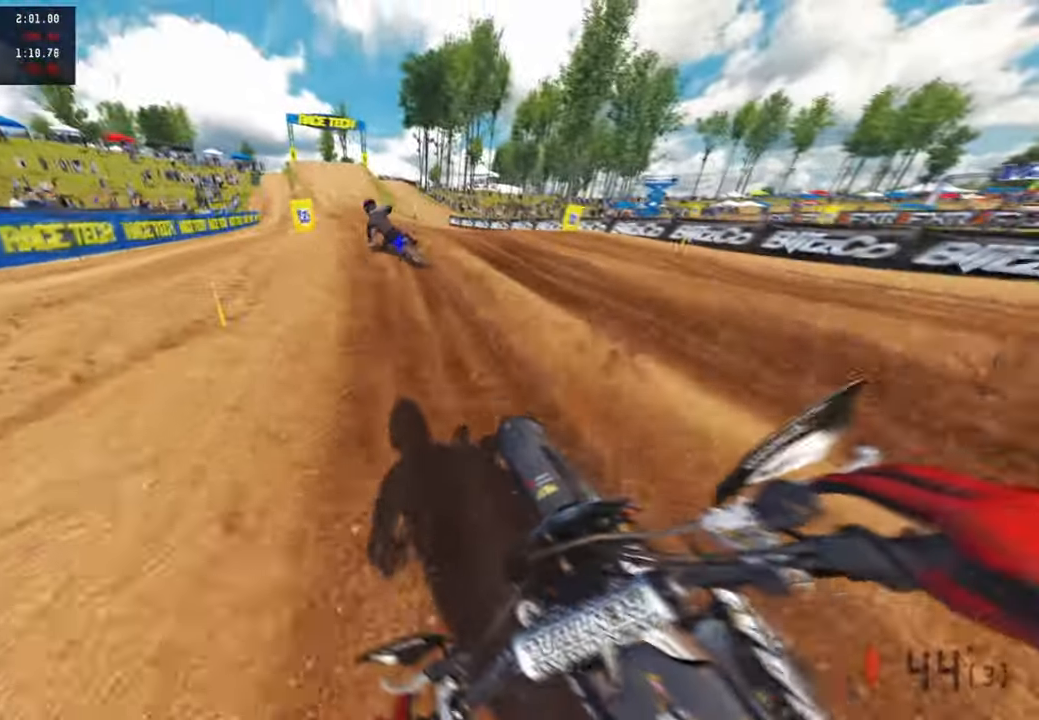
{"buttons": ["R2"], "left_stick": "up", "right_stick": "center"}
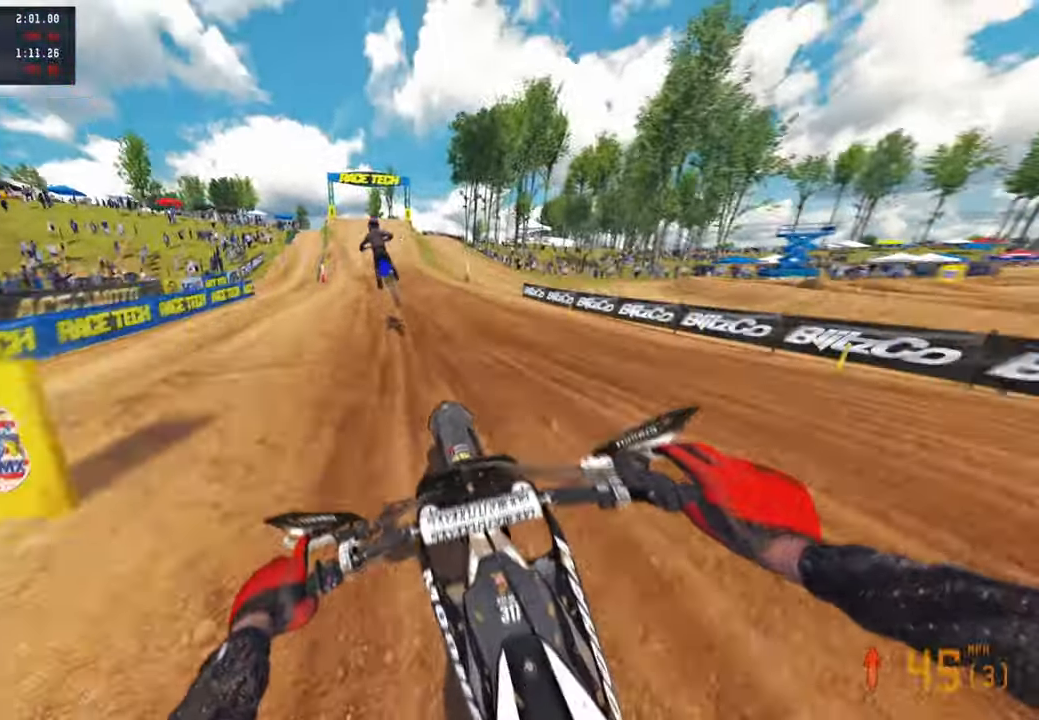
{"buttons": ["R2"], "left_stick": "up", "right_stick": "up", "events": [[33, "right_stick", "up"]]}
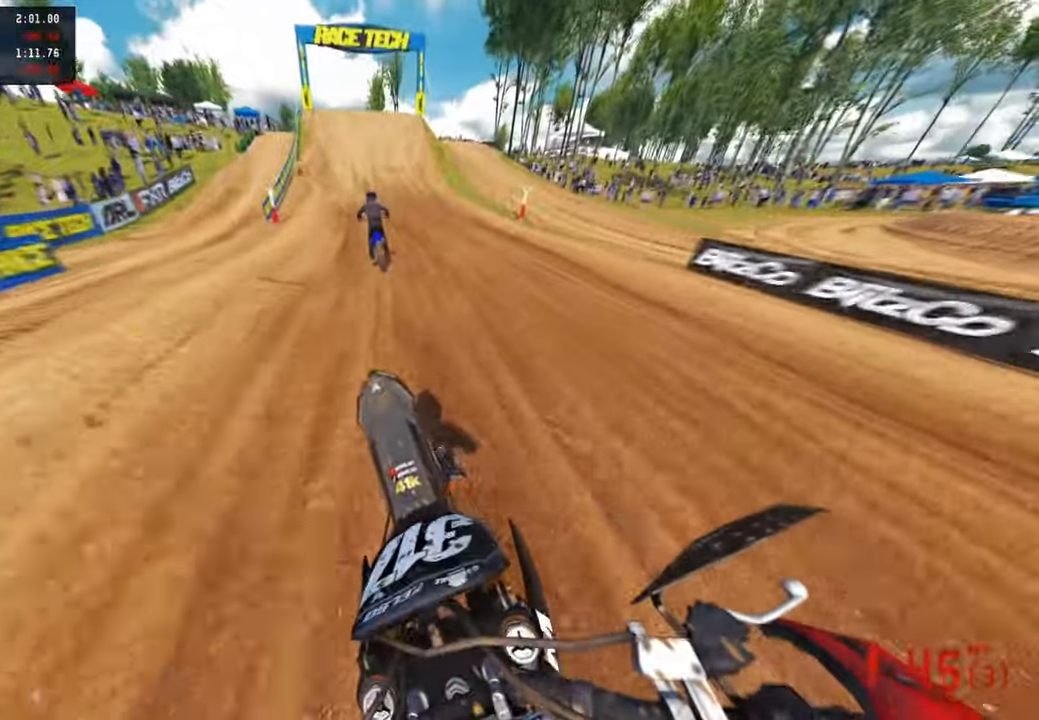
{"buttons": ["R2"], "left_stick": "center", "right_stick": "down", "events": [[50, "left_stick", "center"], [50, "right_stick", "center"], [133, "R3", "down"], [183, "right_stick", "down"], [250, "R3", "up"]]}
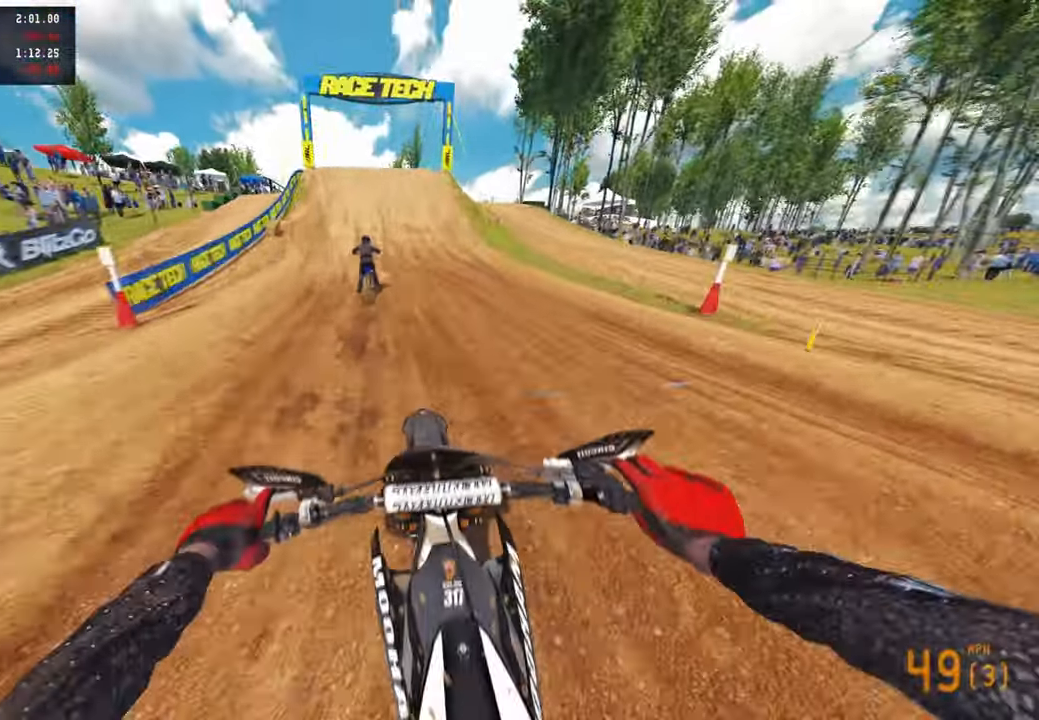
{"buttons": ["R1", "R2", "R3"], "left_stick": "center", "right_stick": "down", "events": [[500, "R1", "down"], [500, "R3", "down"]]}
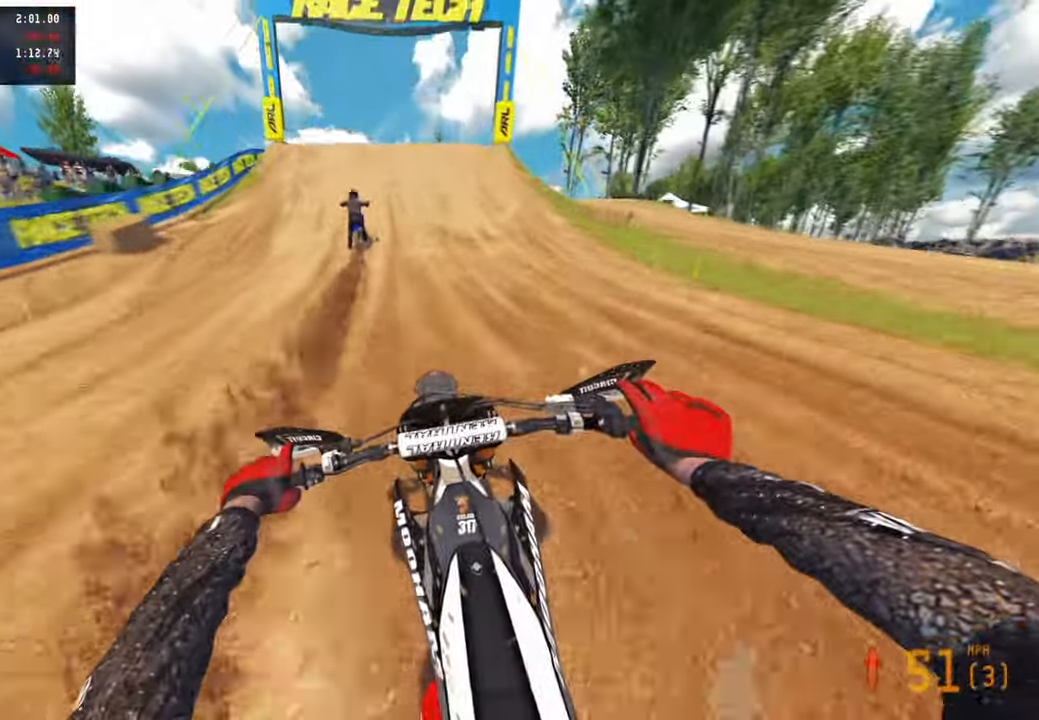
{"buttons": ["R2"], "left_stick": "center", "right_stick": "down", "events": [[117, "R1", "up"], [117, "R3", "up"]]}
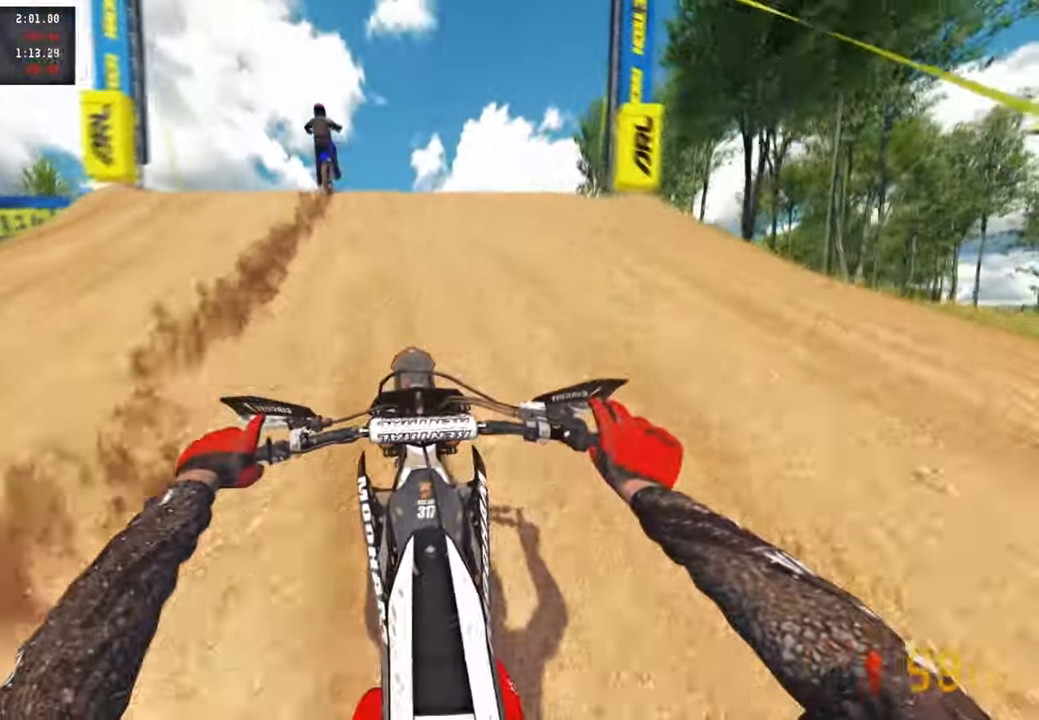
{"buttons": ["R2"], "left_stick": "up-left", "right_stick": "up", "events": [[167, "right_stick", "center"], [267, "R1", "down"], [317, "right_stick", "up"], [333, "R1", "up"], [483, "left_stick", "up-left"]]}
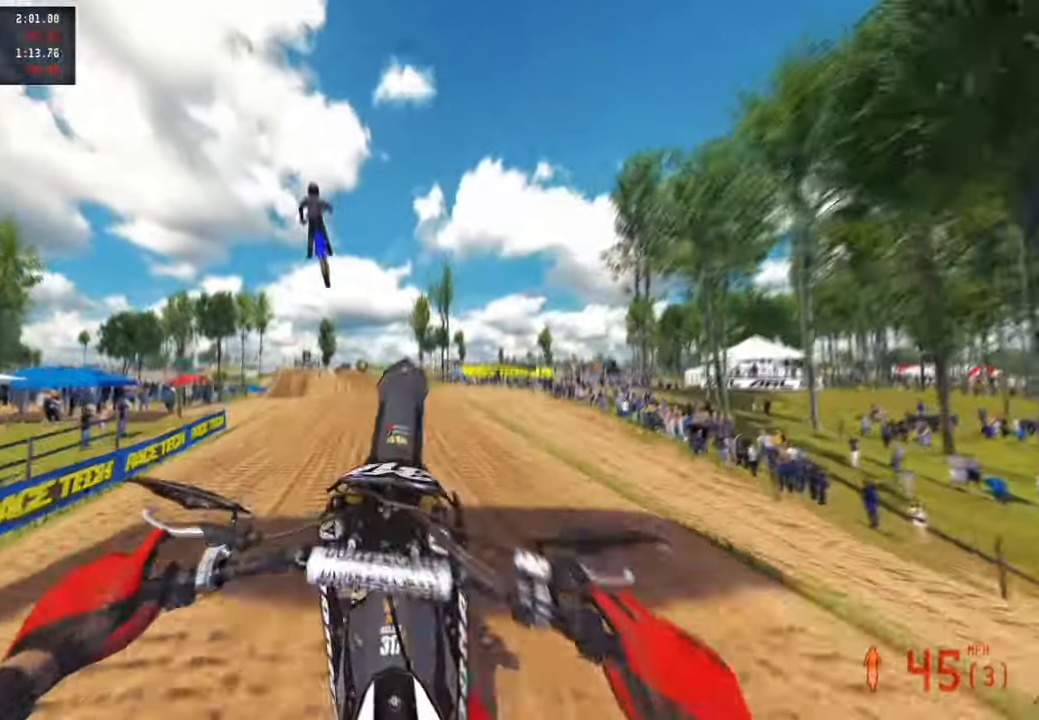
{"buttons": ["R2"], "left_stick": "center", "right_stick": "up", "events": [[200, "R3", "down"], [317, "R3", "up"], [417, "left_stick", "center"]]}
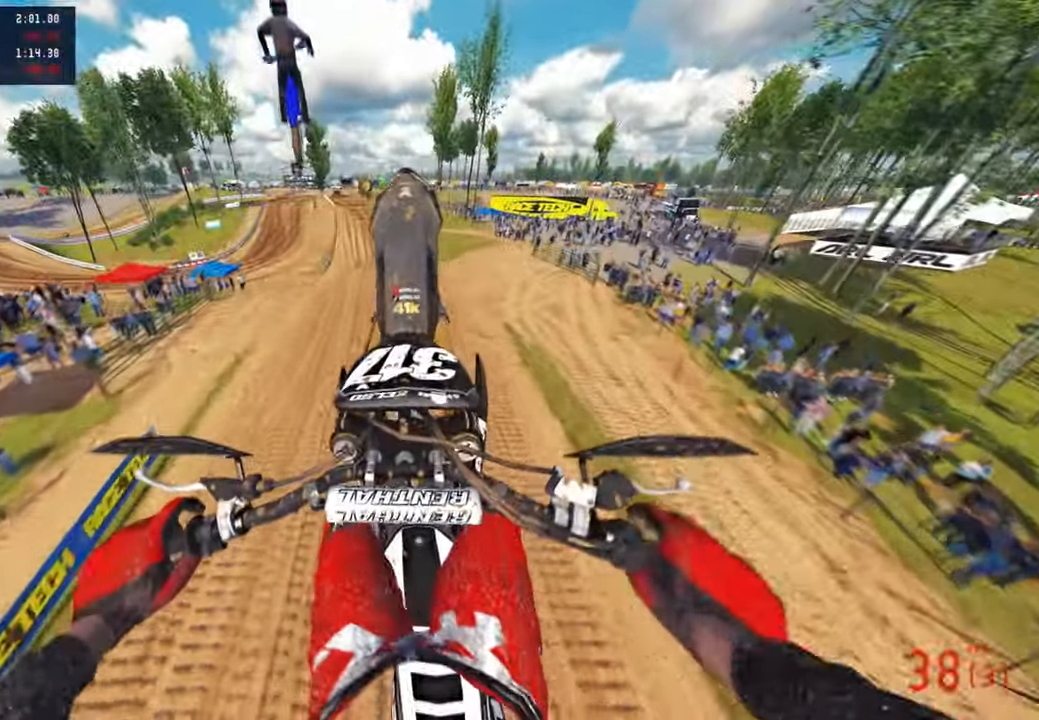
{"buttons": [], "left_stick": "center", "right_stick": "down", "events": [[33, "R2", "up"], [117, "right_stick", "center"], [133, "L2", "down"], [233, "right_stick", "down"], [317, "L2", "up"]]}
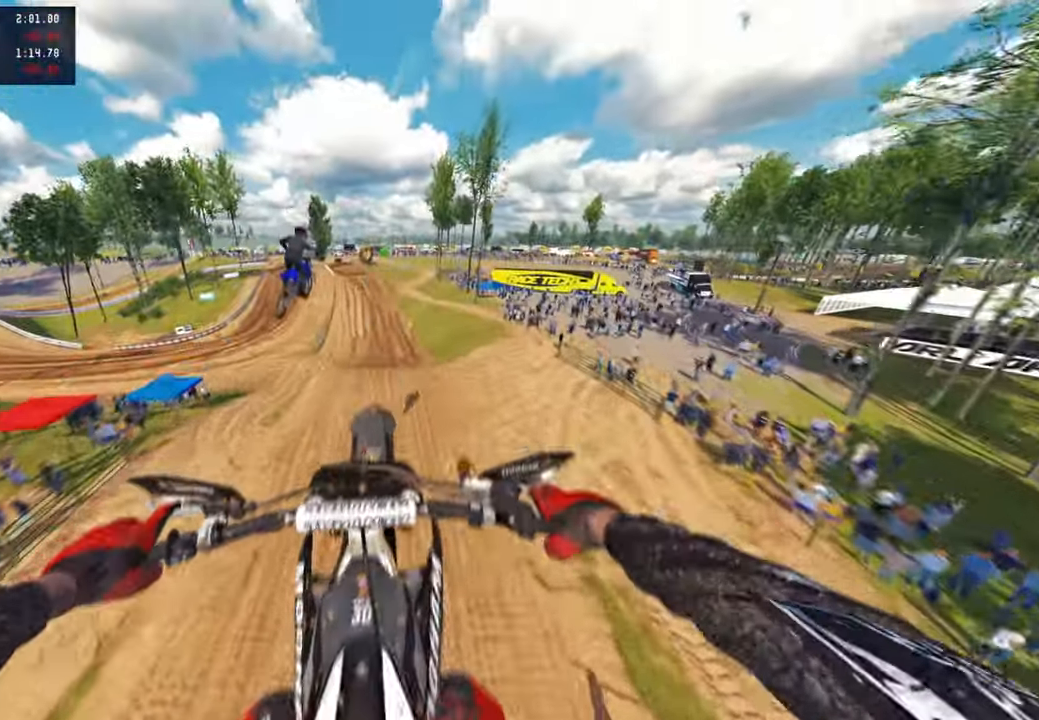
{"buttons": ["R2"], "left_stick": "center", "right_stick": "center", "events": [[33, "R2", "down"], [233, "right_stick", "center"], [250, "R3", "down"], [350, "R3", "up"]]}
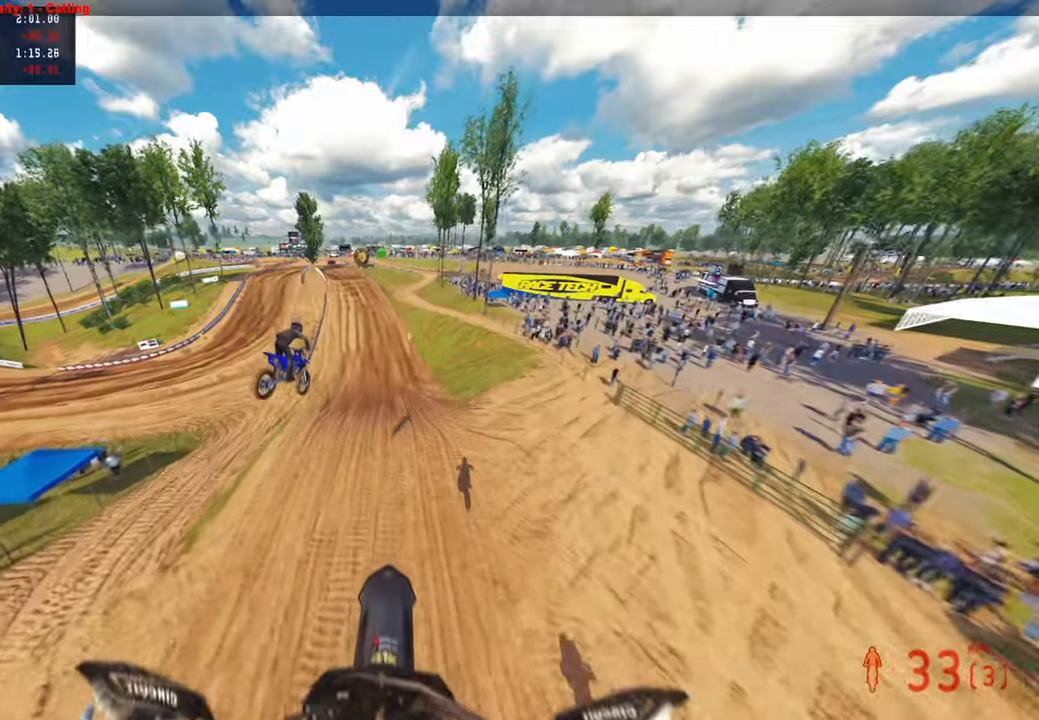
{"buttons": ["R2", "TOUCHPAD"], "left_stick": "center", "right_stick": "center", "events": [[33, "R1", "down"], [200, "R1", "up"], [433, "TOUCHPAD", "down"]]}
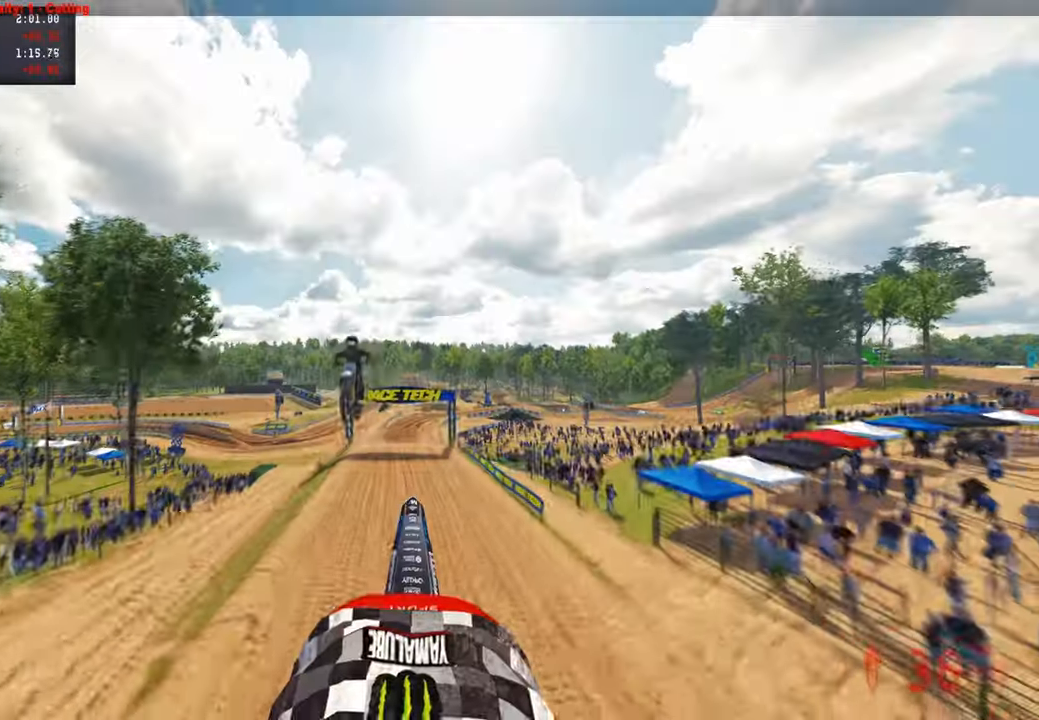
{"buttons": ["R2"], "left_stick": "up", "right_stick": "center", "events": [[150, "TOUCHPAD", "up"], [333, "left_stick", "up"]]}
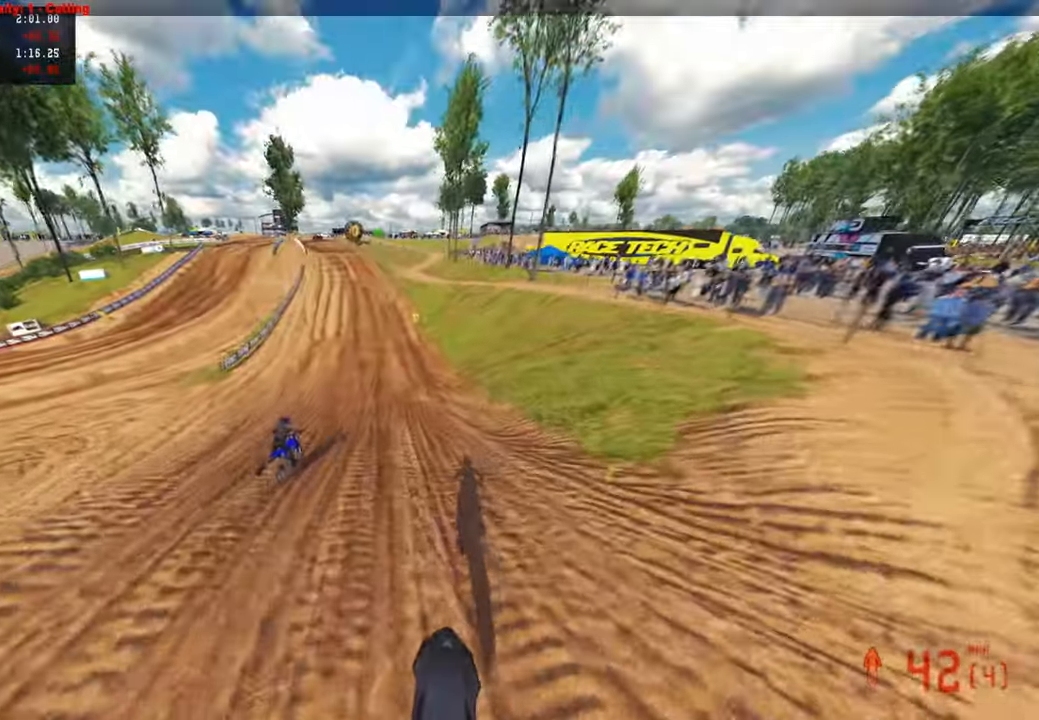
{"buttons": ["R2", "R3"], "left_stick": "up", "right_stick": "down", "events": [[117, "right_stick", "down-left"], [250, "R3", "down"], [267, "right_stick", "down"], [283, "R1", "down"], [350, "R3", "up"], [367, "R1", "up"], [433, "R1", "down"], [450, "R3", "down"], [483, "R1", "up"]]}
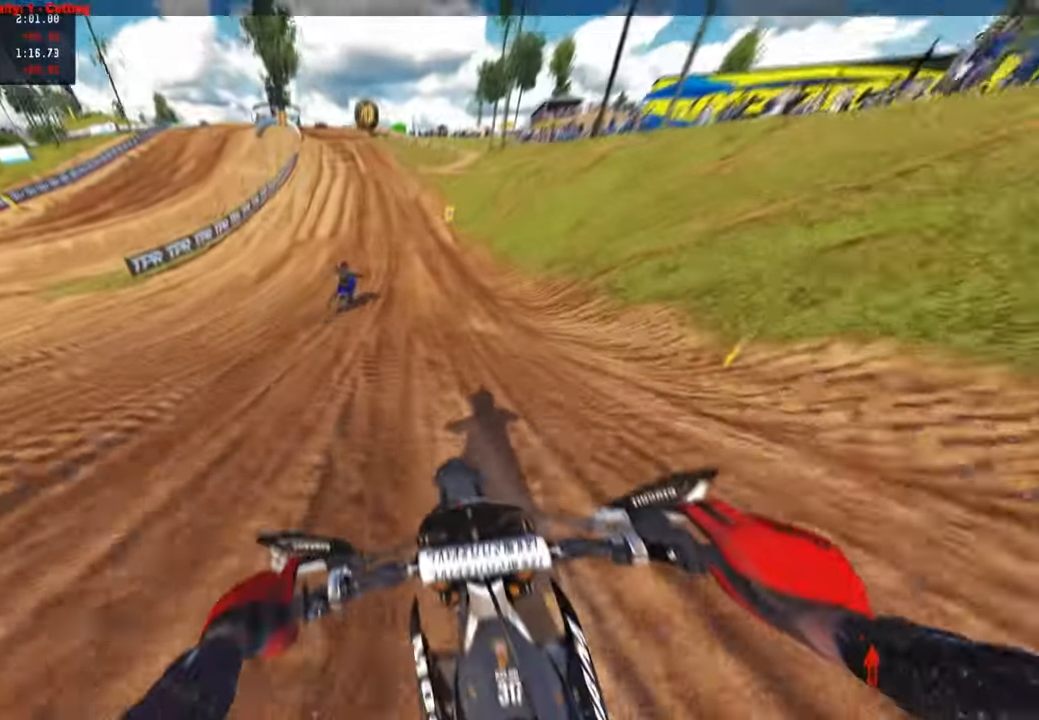
{"buttons": ["R2"], "left_stick": "up", "right_stick": "down", "events": [[17, "R1", "down"], [67, "R1", "up"], [67, "R3", "up"]]}
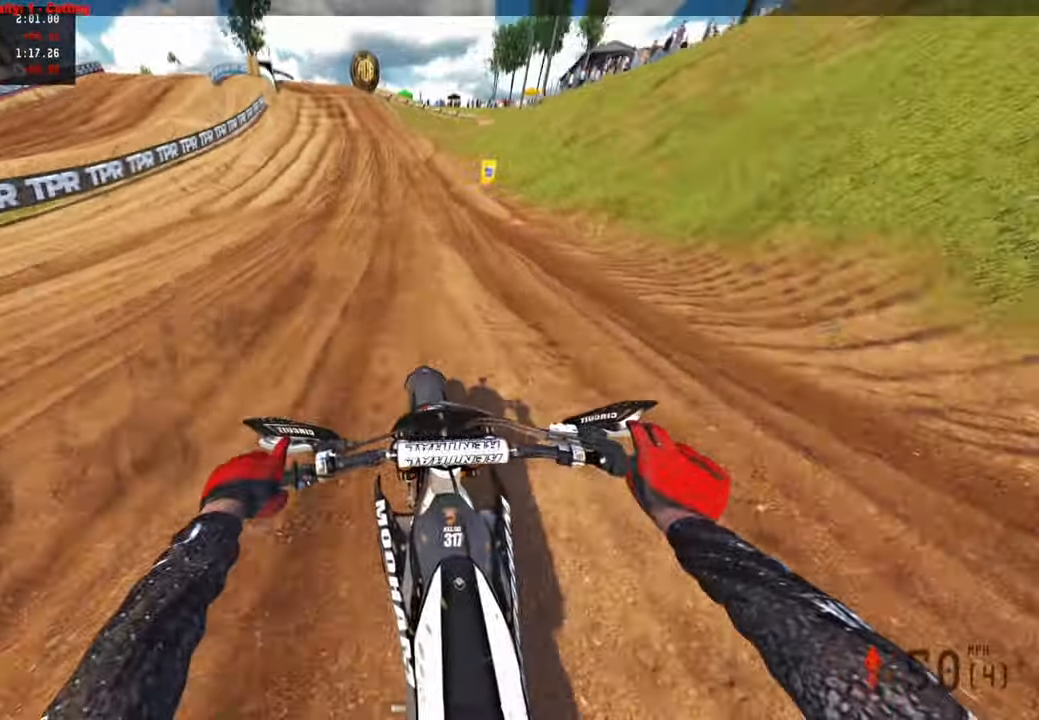
{"buttons": ["R2"], "left_stick": "up", "right_stick": "down", "events": []}
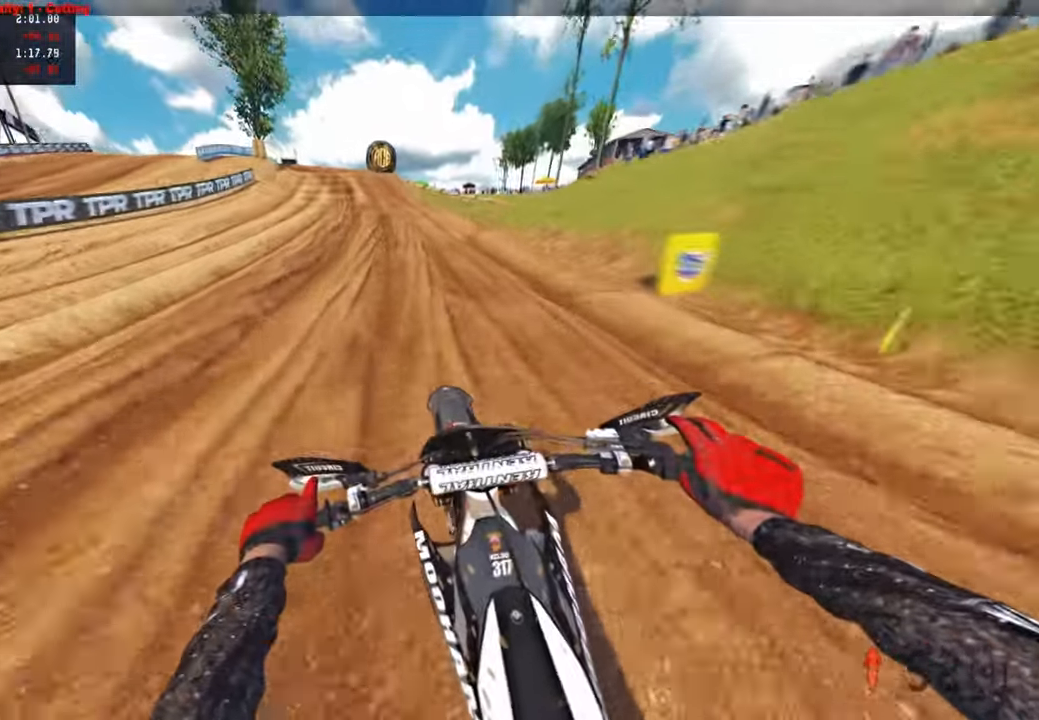
{"buttons": [], "left_stick": "up", "right_stick": "down", "events": [[283, "R1", "down"], [333, "L1", "down"], [350, "R1", "up"], [383, "R2", "up"], [450, "L1", "up"]]}
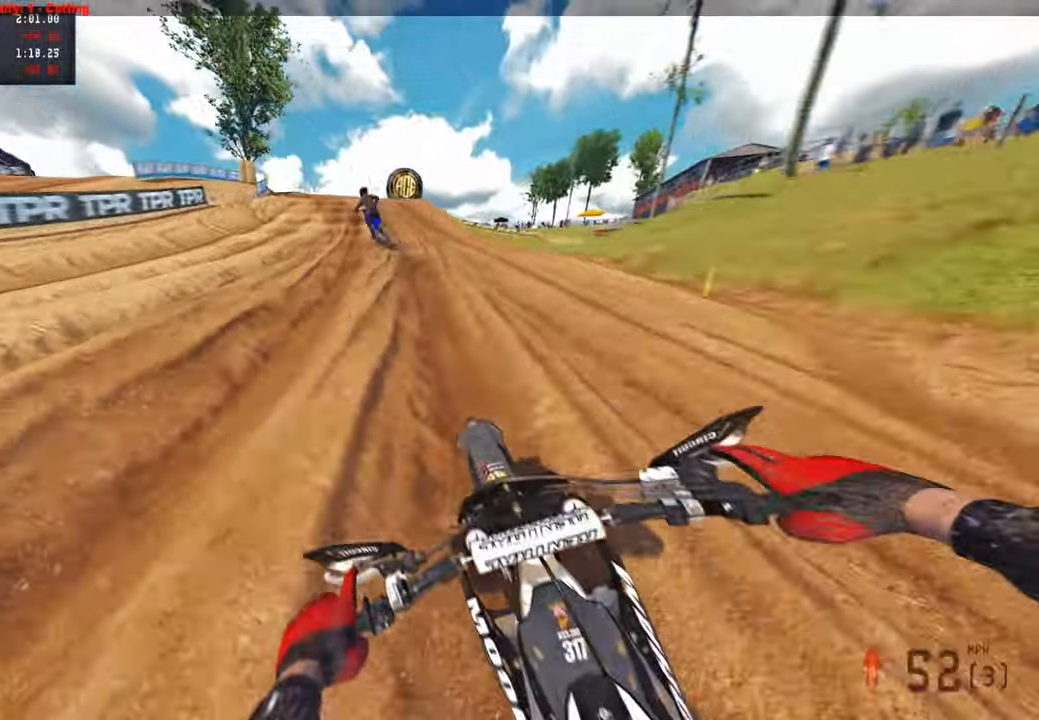
{"buttons": [], "left_stick": "up", "right_stick": "down", "events": [[133, "R2", "down"], [167, "R1", "down"], [233, "R1", "up"], [233, "R2", "up"], [350, "R1", "down"], [350, "R2", "down"], [450, "R1", "up"], [467, "R2", "up"]]}
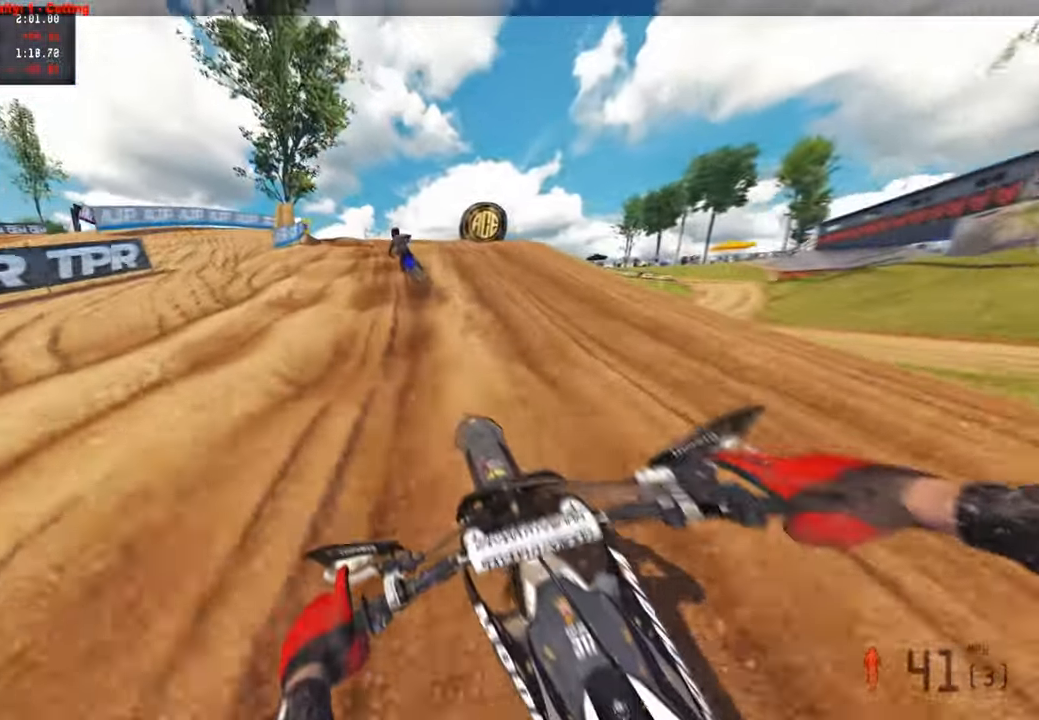
{"buttons": [], "left_stick": "up", "right_stick": "down", "events": [[250, "R2", "down"], [350, "R2", "up"]]}
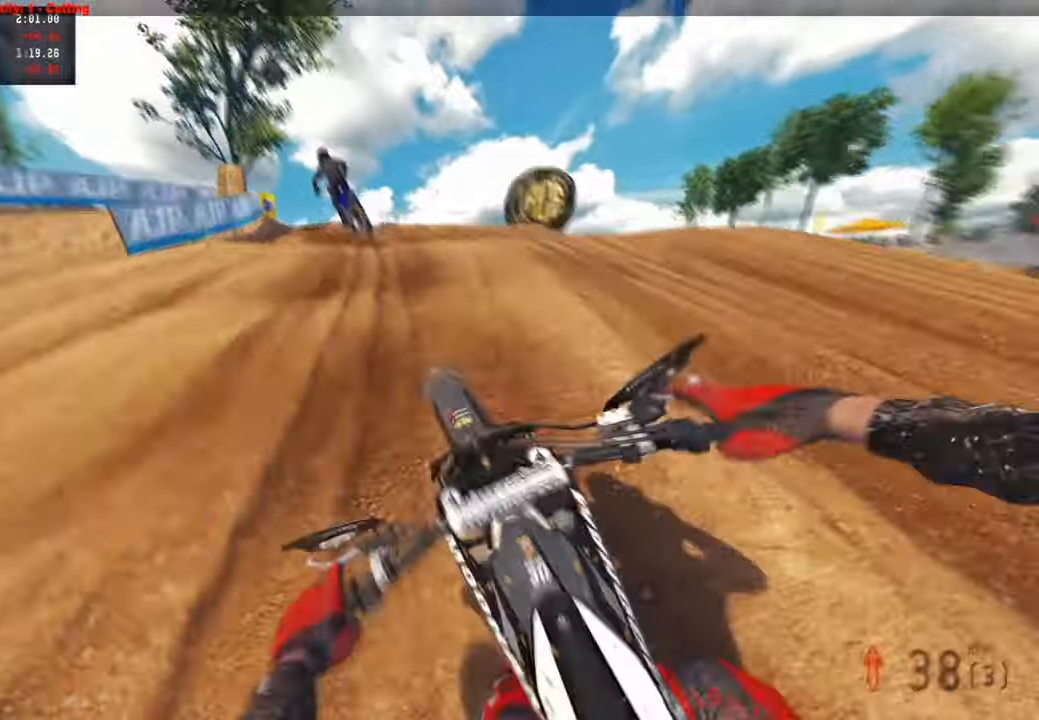
{"buttons": [], "left_stick": "up", "right_stick": "center", "events": [[167, "L1", "down"], [217, "right_stick", "center"], [250, "L1", "up"]]}
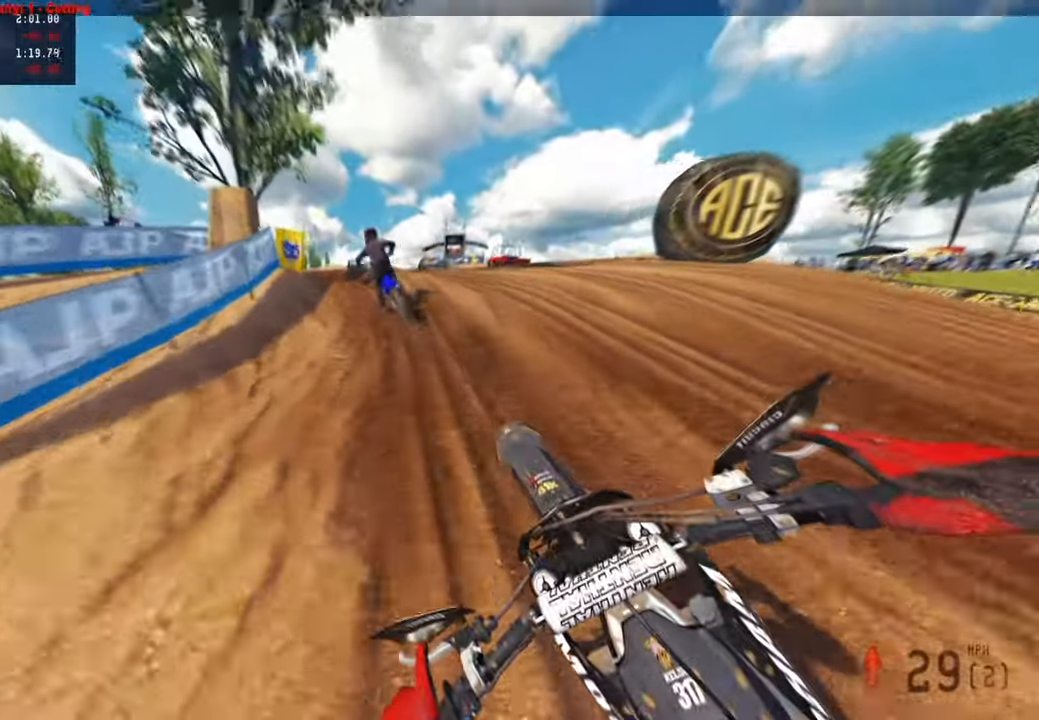
{"buttons": [], "left_stick": "up-left", "right_stick": "down", "events": [[17, "R2", "down"], [33, "R1", "down"], [83, "R1", "up"], [150, "R2", "up"], [217, "right_stick", "down"], [317, "left_stick", "up-left"]]}